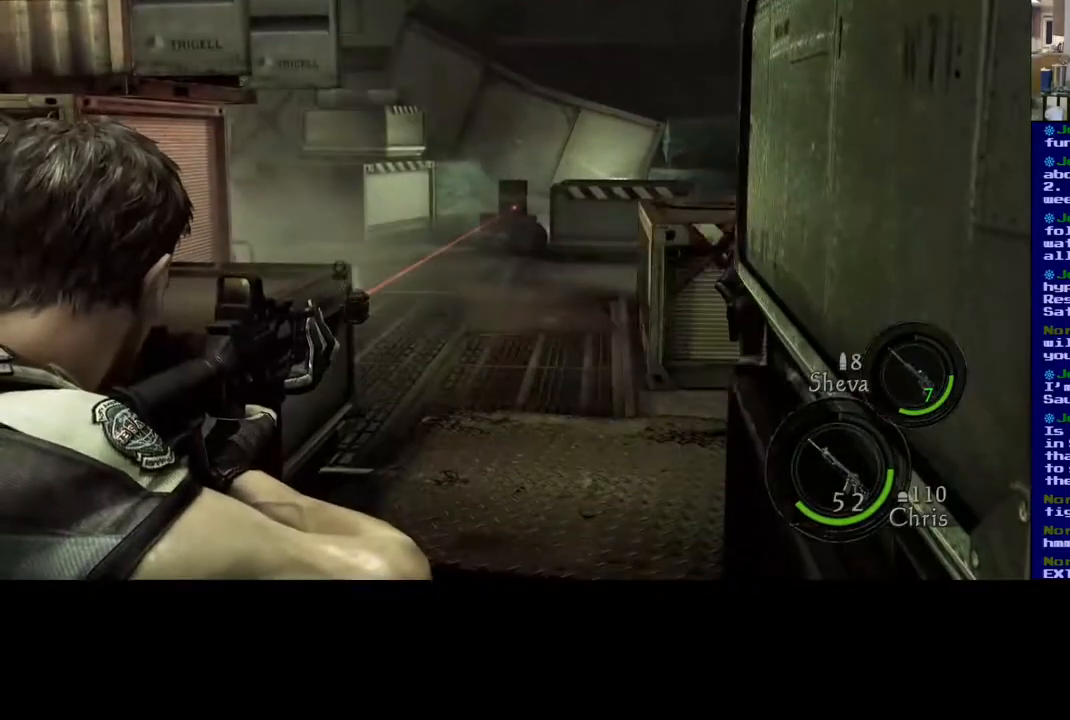
Gameplay with a controller (Xbox layout); each line is a JSON object with the inputs held at the frame after it. "events" lists button and stick changes between this image and that frame as [ms after this image, input, new state], when the widget could be followed in between. Not read: L2.
{"buttons": [], "left_stick": "center", "right_stick": "center", "events": []}
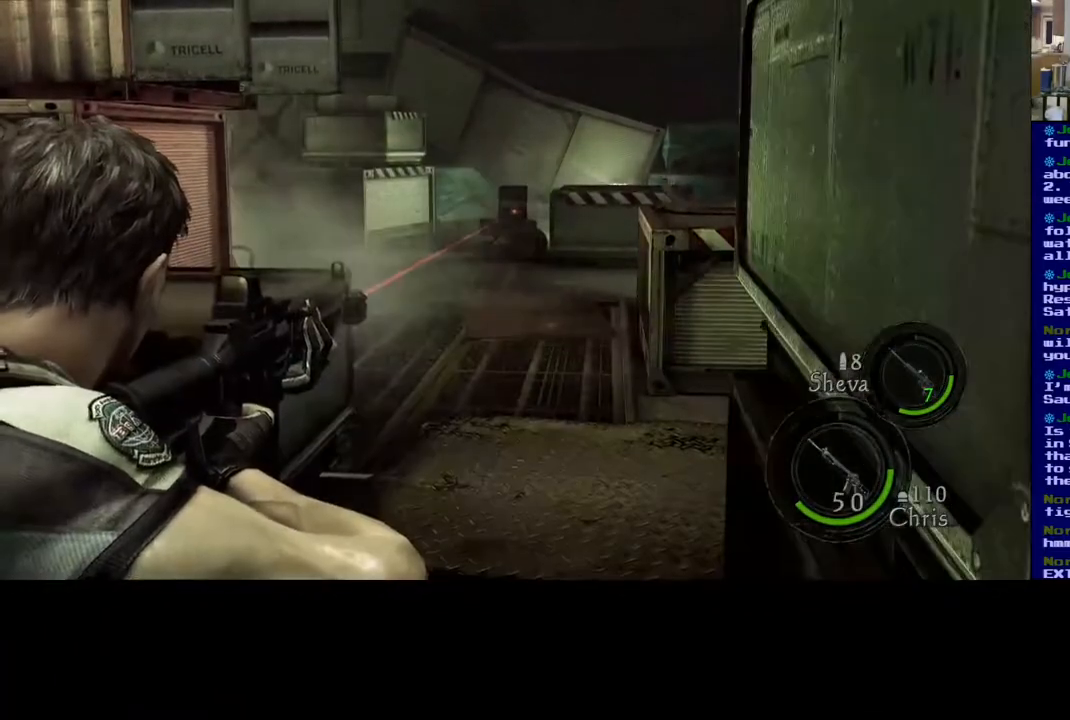
{"buttons": [], "left_stick": "center", "right_stick": "center"}
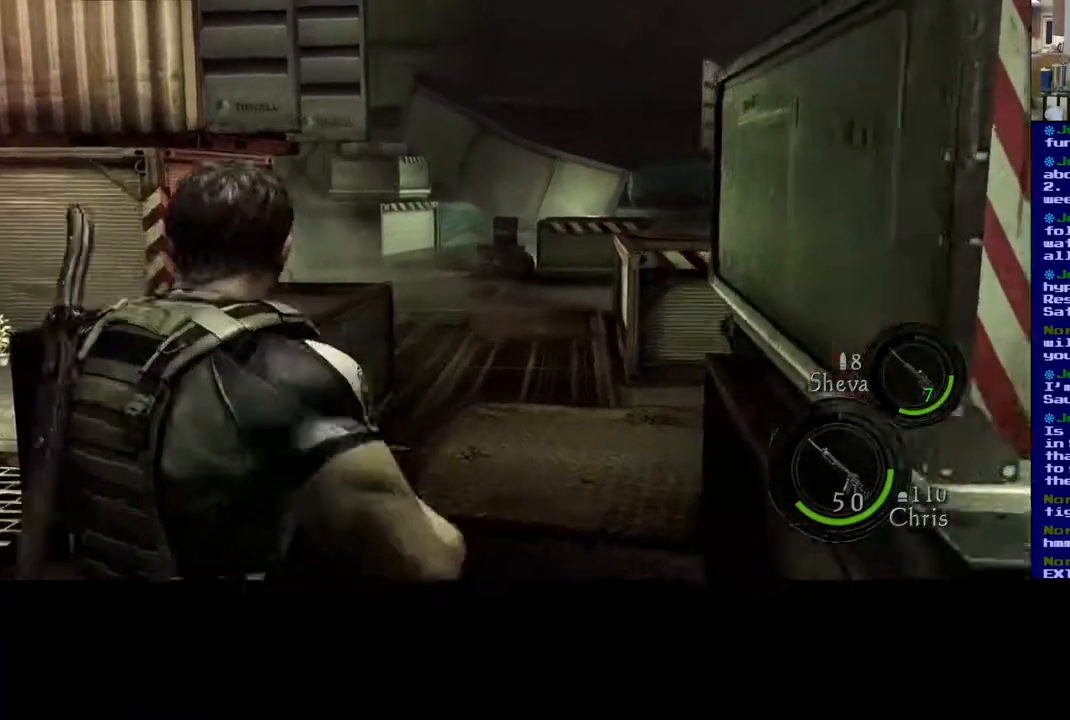
{"buttons": [], "left_stick": "center", "right_stick": "center", "events": [[33, "A", "down"], [183, "A", "up"]]}
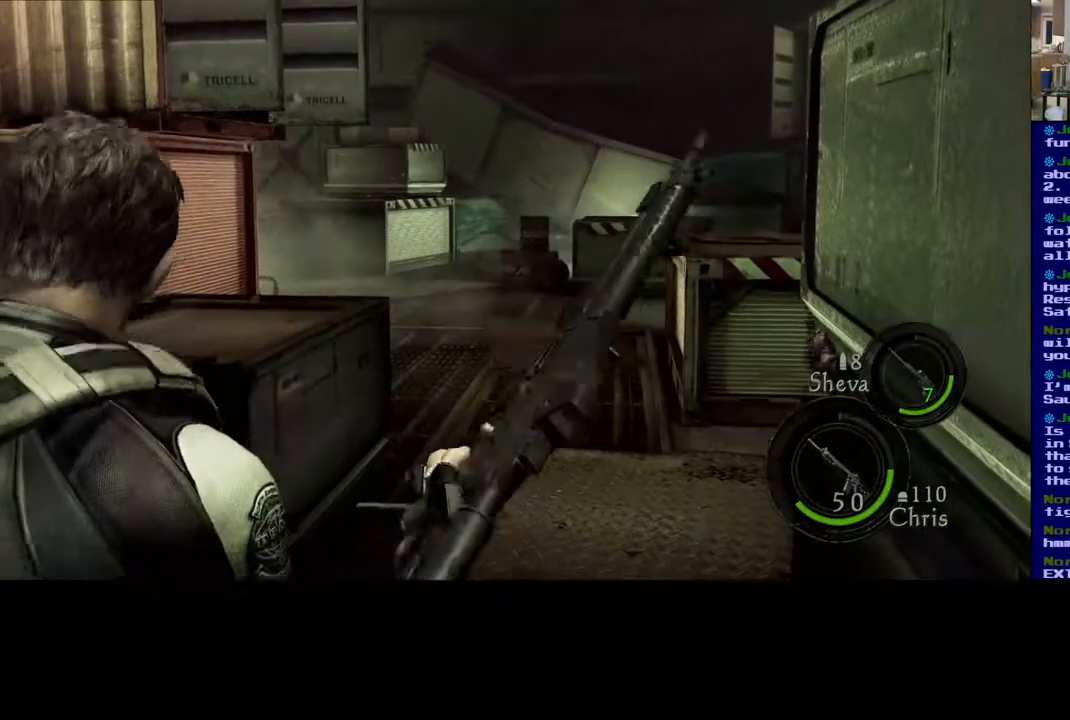
{"buttons": [], "left_stick": "center", "right_stick": "center", "events": []}
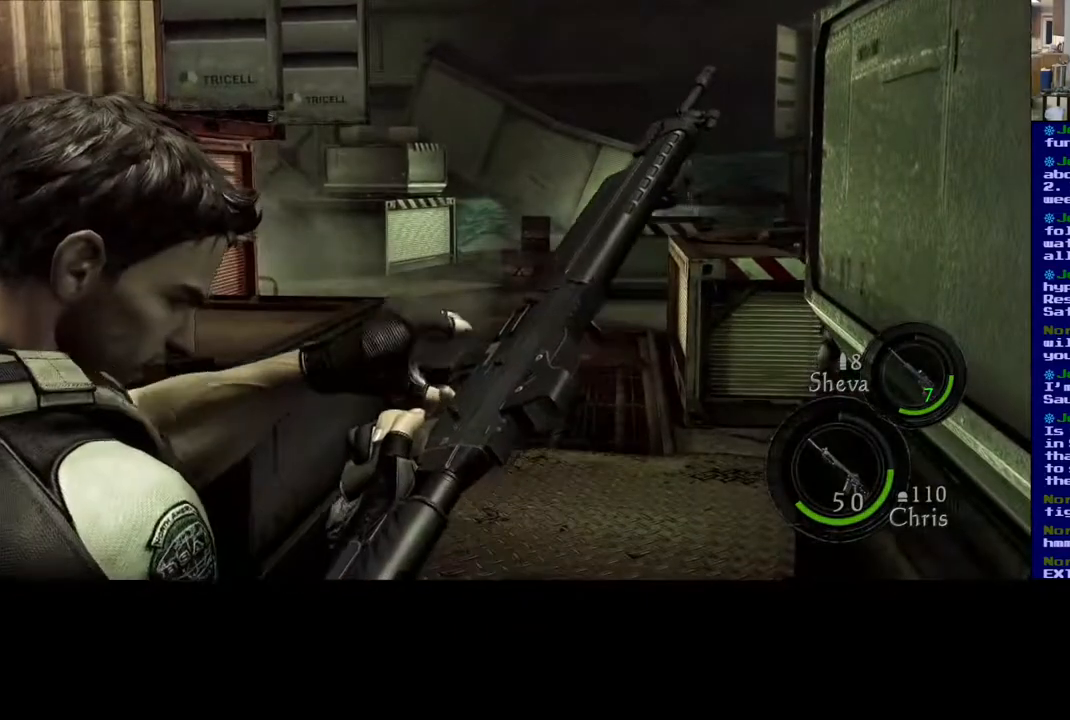
{"buttons": [], "left_stick": "center", "right_stick": "center", "events": []}
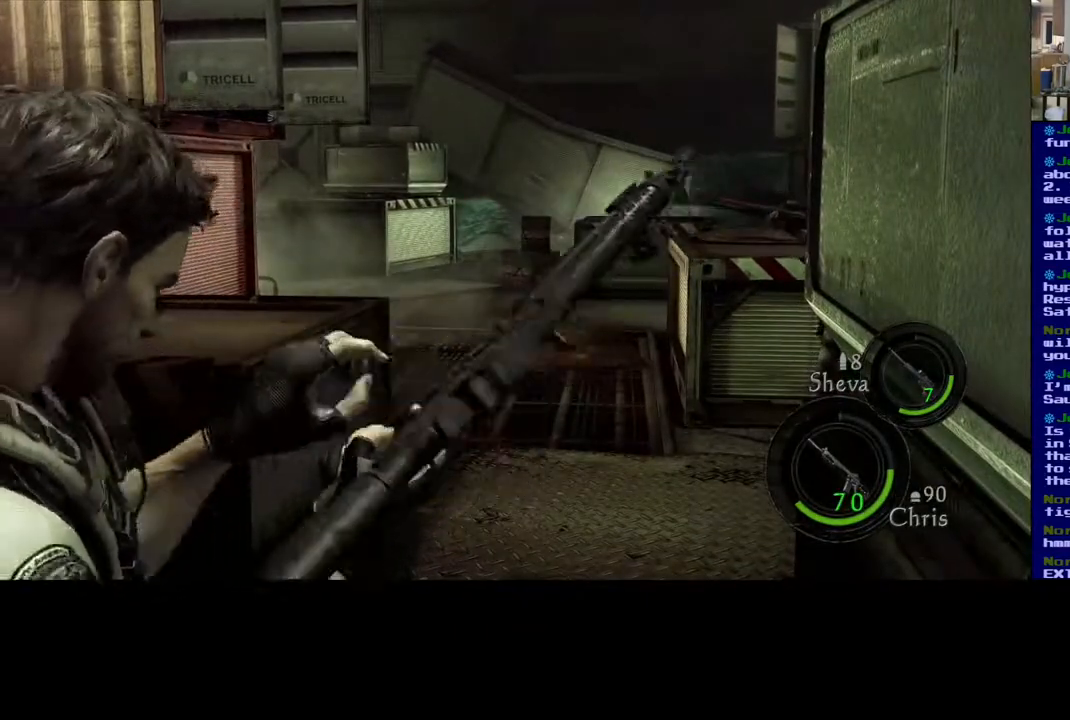
{"buttons": [], "left_stick": "center", "right_stick": "center", "events": []}
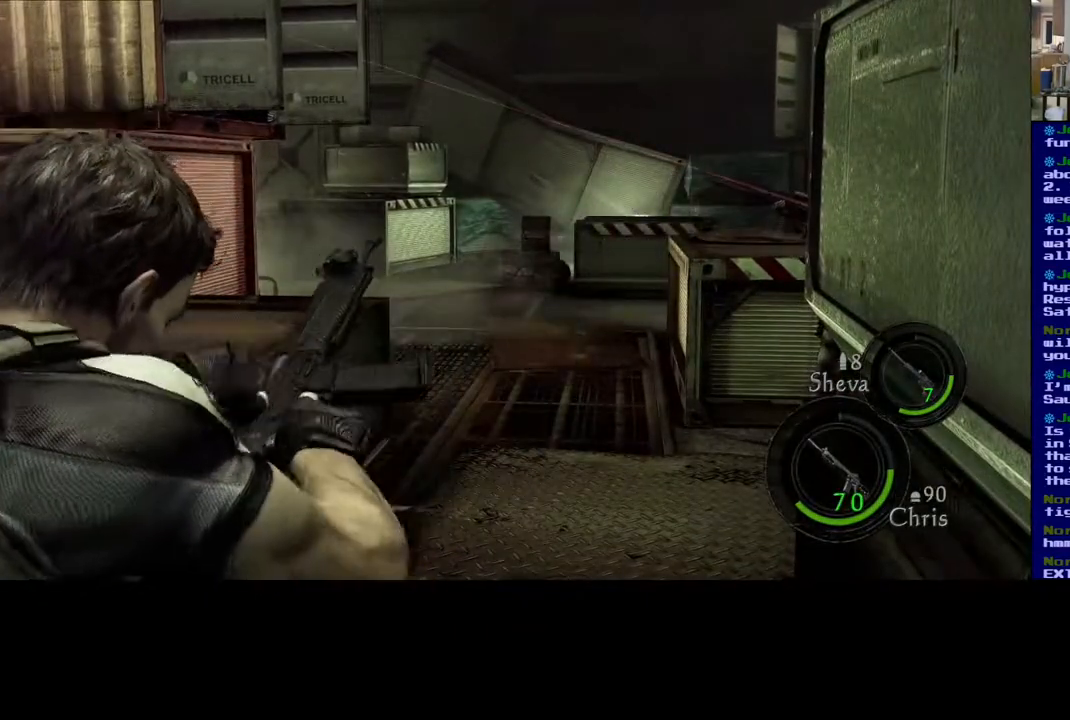
{"buttons": [], "left_stick": "center", "right_stick": "center", "events": []}
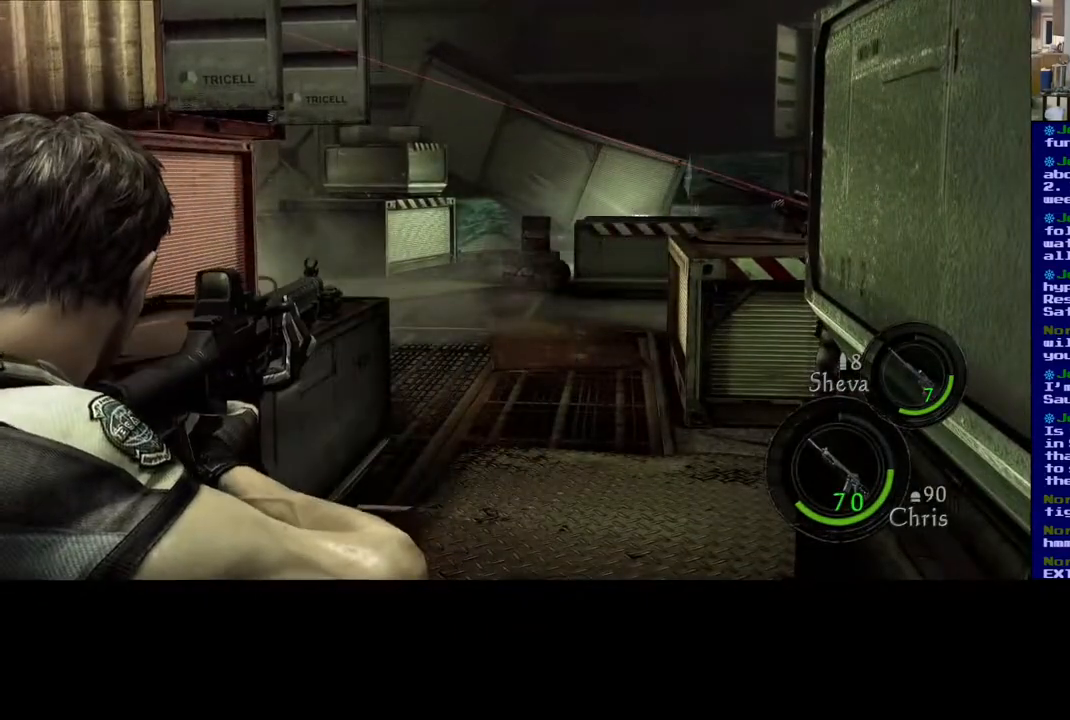
{"buttons": [], "left_stick": "left", "right_stick": "left", "events": [[117, "right_stick", "down-left"], [200, "left_stick", "right"], [250, "right_stick", "left"], [367, "left_stick", "left"]]}
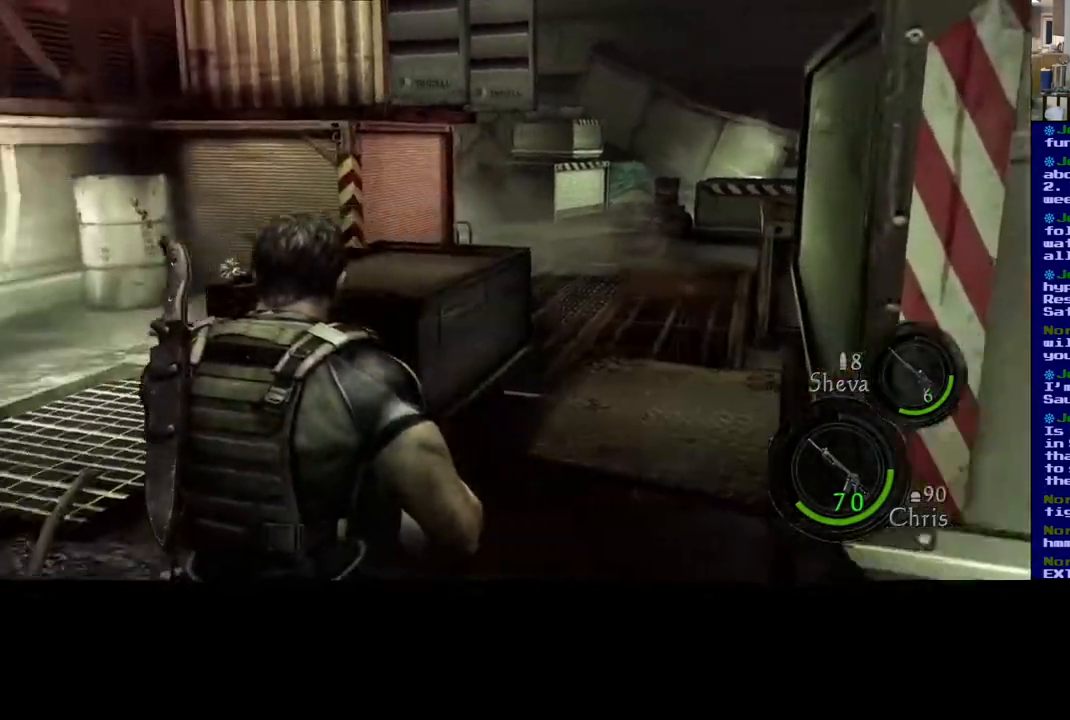
{"buttons": [], "left_stick": "up", "right_stick": "center", "events": [[167, "left_stick", "up"], [217, "right_stick", "center"]]}
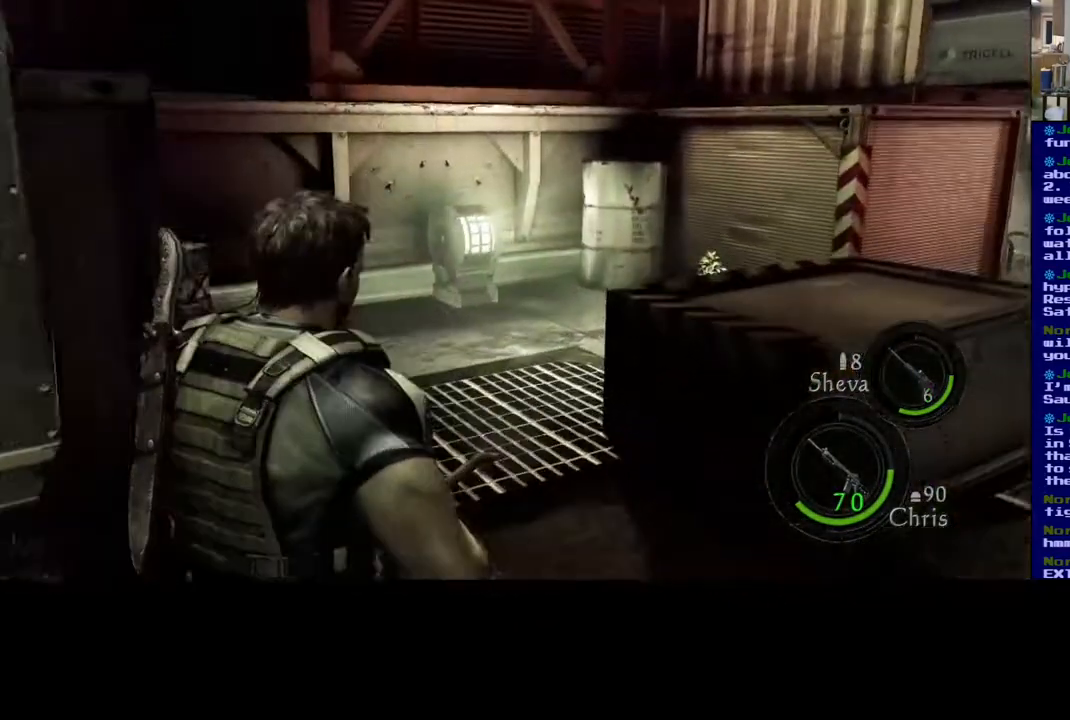
{"buttons": [], "left_stick": "up-left", "right_stick": "up", "events": [[100, "right_stick", "up-right"], [283, "left_stick", "up-left"], [317, "right_stick", "center"], [500, "right_stick", "up"]]}
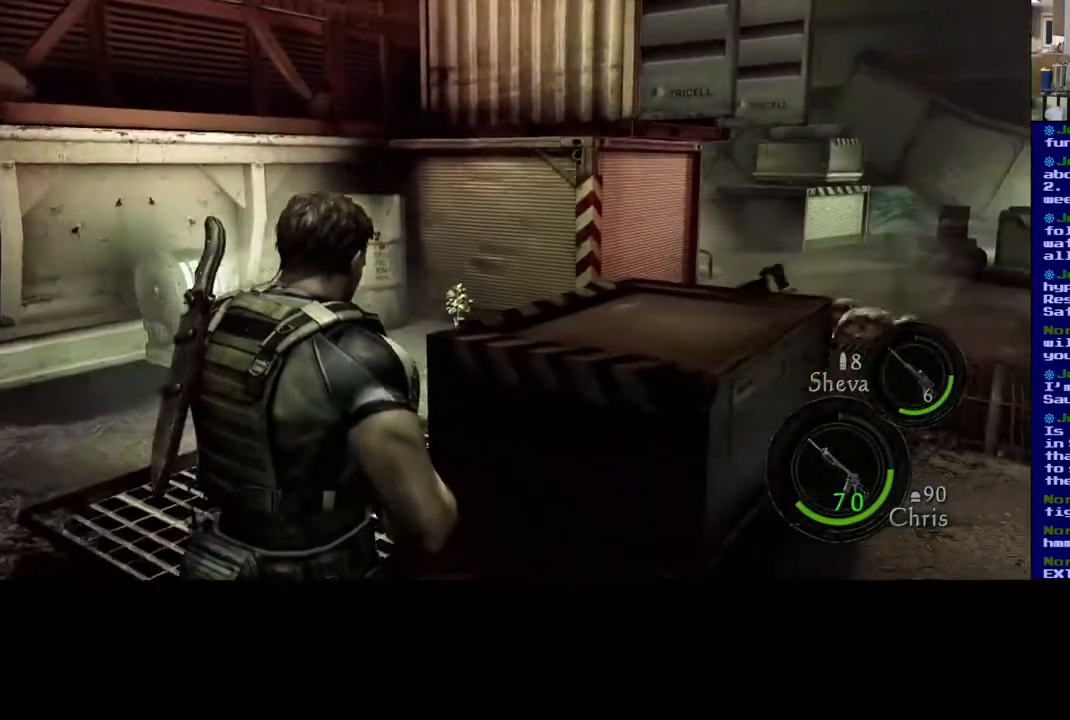
{"buttons": ["L3"], "left_stick": "up-left", "right_stick": "down", "events": [[200, "right_stick", "center"], [300, "L3", "down"], [350, "right_stick", "down-left"], [433, "right_stick", "down"]]}
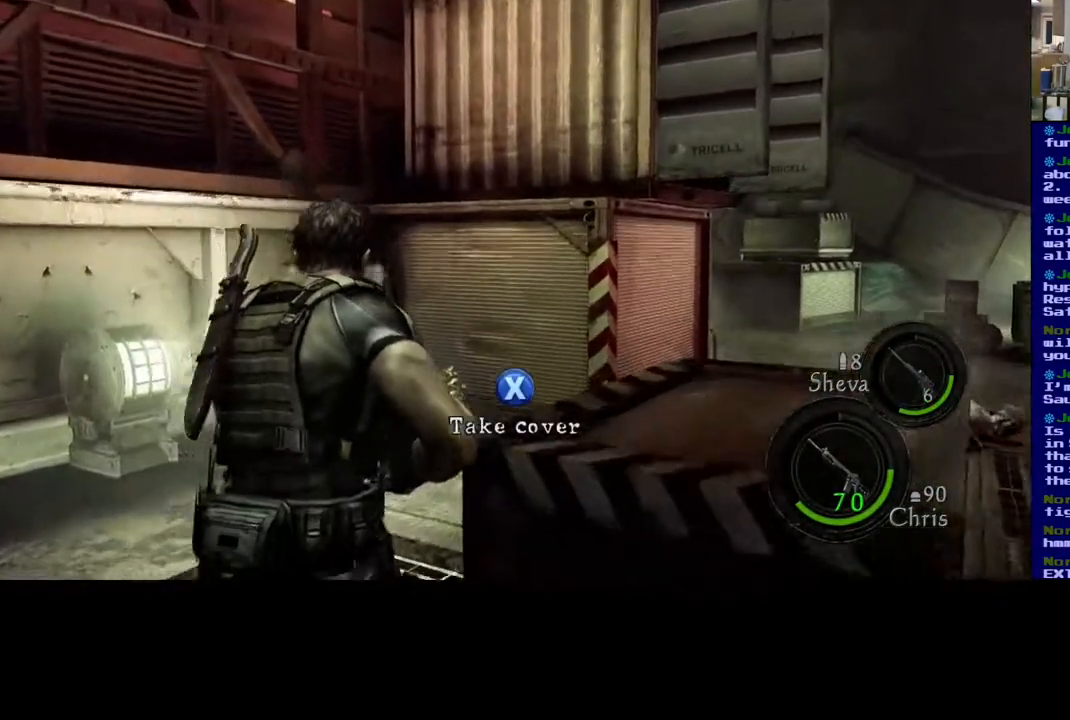
{"buttons": ["L3"], "left_stick": "up-left", "right_stick": "center", "events": [[300, "right_stick", "center"]]}
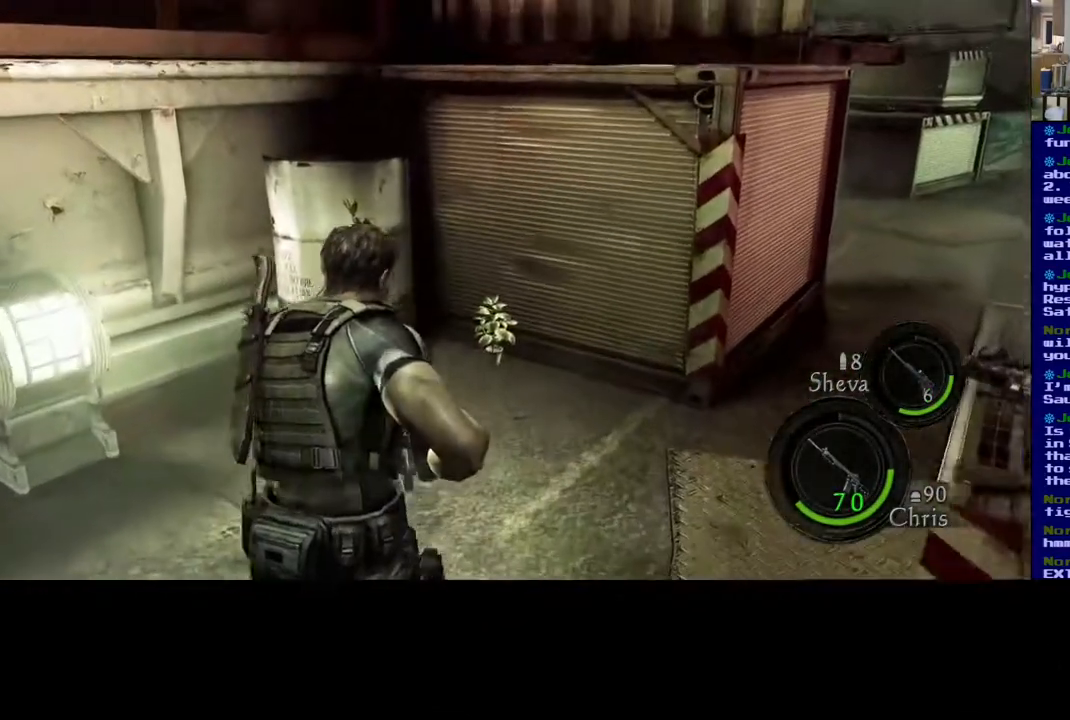
{"buttons": ["L3"], "left_stick": "up", "right_stick": "center", "events": [[267, "left_stick", "up"]]}
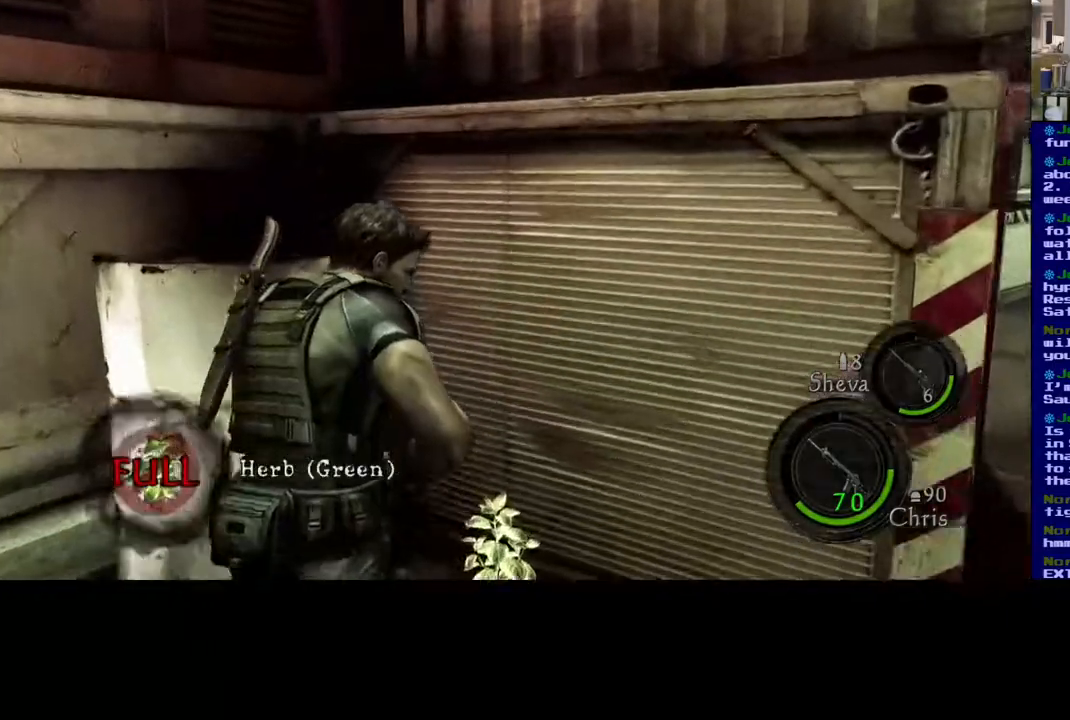
{"buttons": [], "left_stick": "down", "right_stick": "down-right", "events": [[33, "X", "down"], [50, "L3", "up"], [50, "left_stick", "up-right"], [200, "left_stick", "center"], [267, "X", "up"], [300, "left_stick", "down"], [417, "right_stick", "down-right"]]}
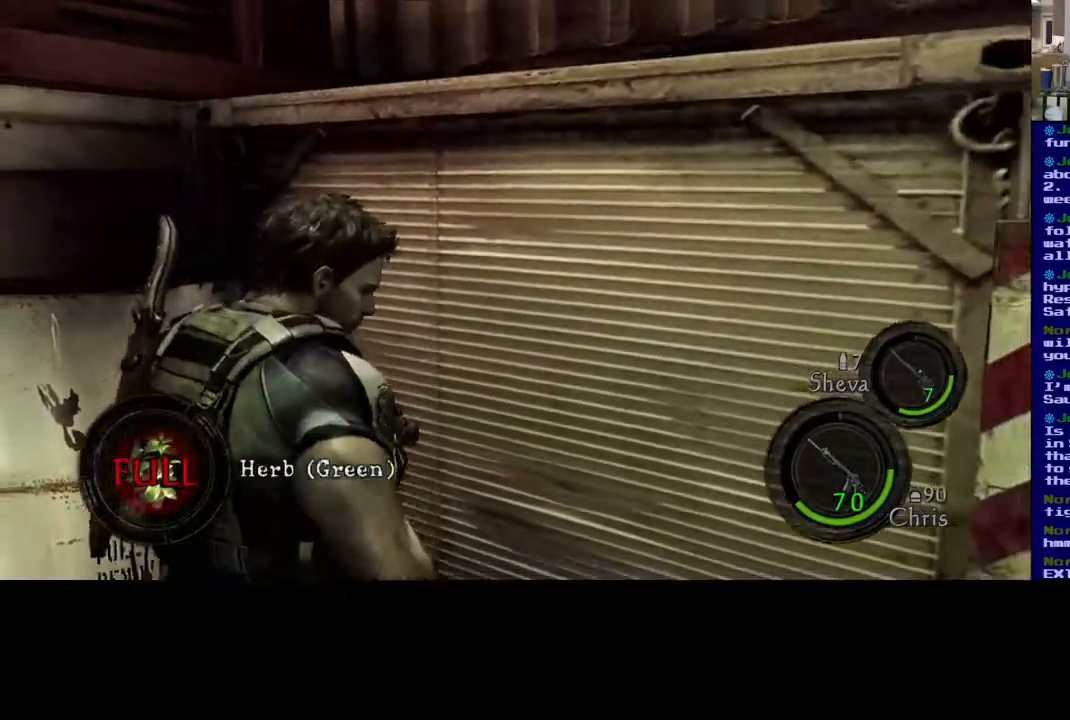
{"buttons": [], "left_stick": "up-right", "right_stick": "down-right", "events": [[200, "left_stick", "down-right"], [500, "left_stick", "up-right"]]}
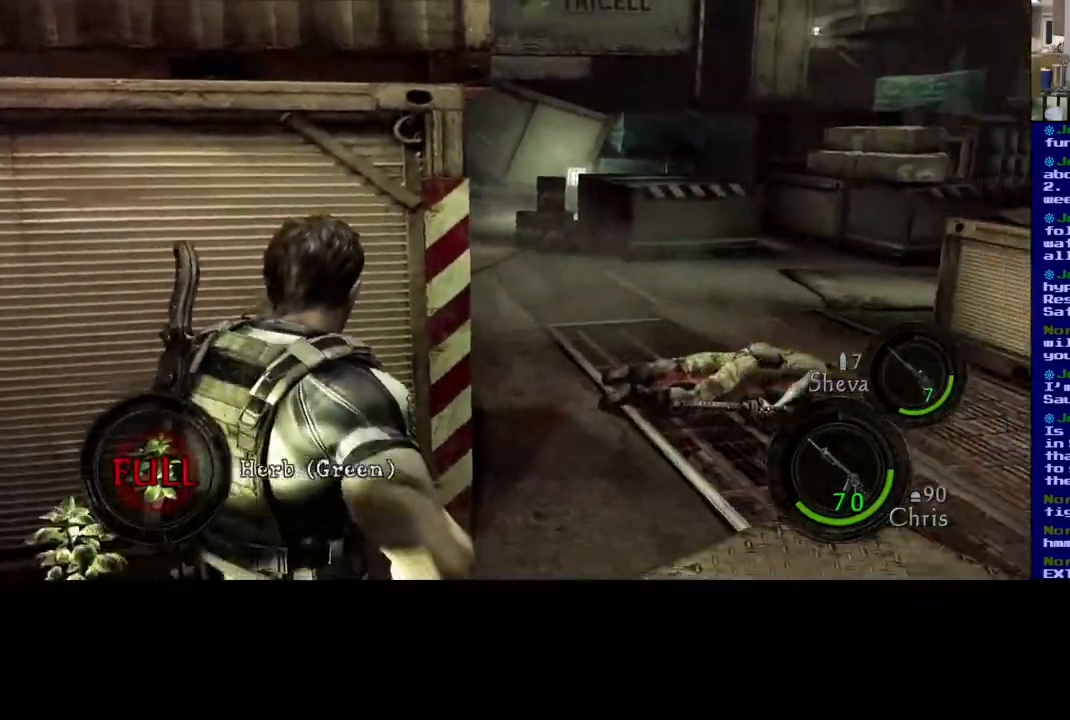
{"buttons": ["L3"], "left_stick": "up-right", "right_stick": "down", "events": [[117, "right_stick", "center"], [250, "L3", "down"], [267, "right_stick", "down"]]}
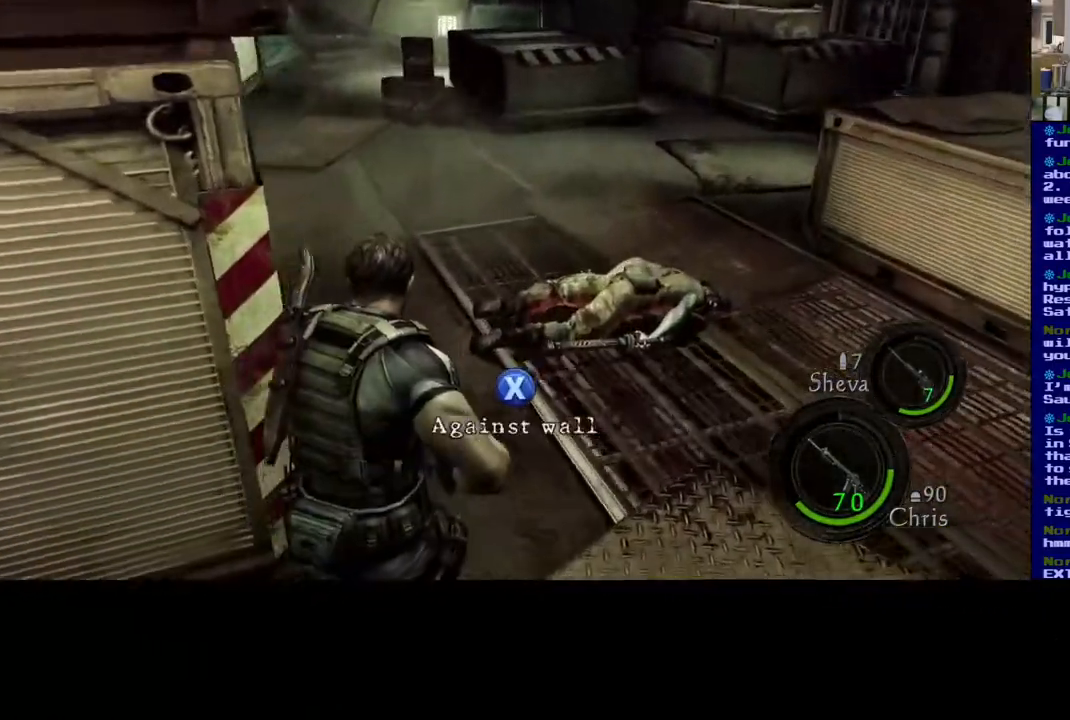
{"buttons": [], "left_stick": "up-right", "right_stick": "center", "events": [[200, "L3", "up"], [317, "right_stick", "center"]]}
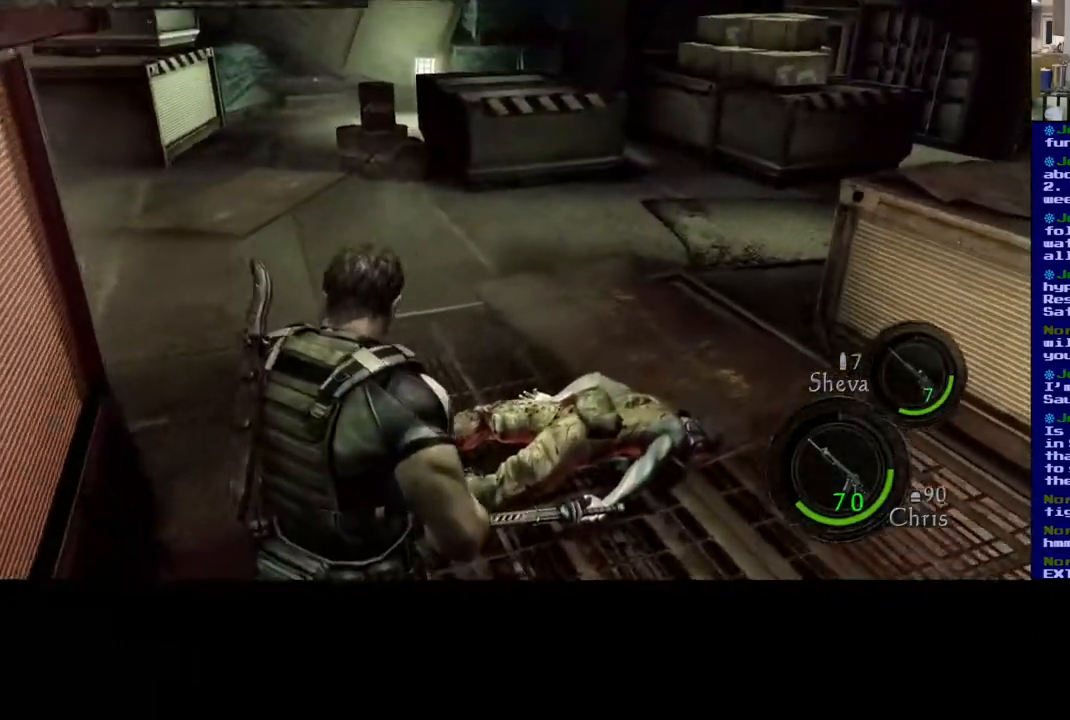
{"buttons": [], "left_stick": "up", "right_stick": "center", "events": [[250, "X", "down"], [350, "X", "up"], [450, "left_stick", "up"]]}
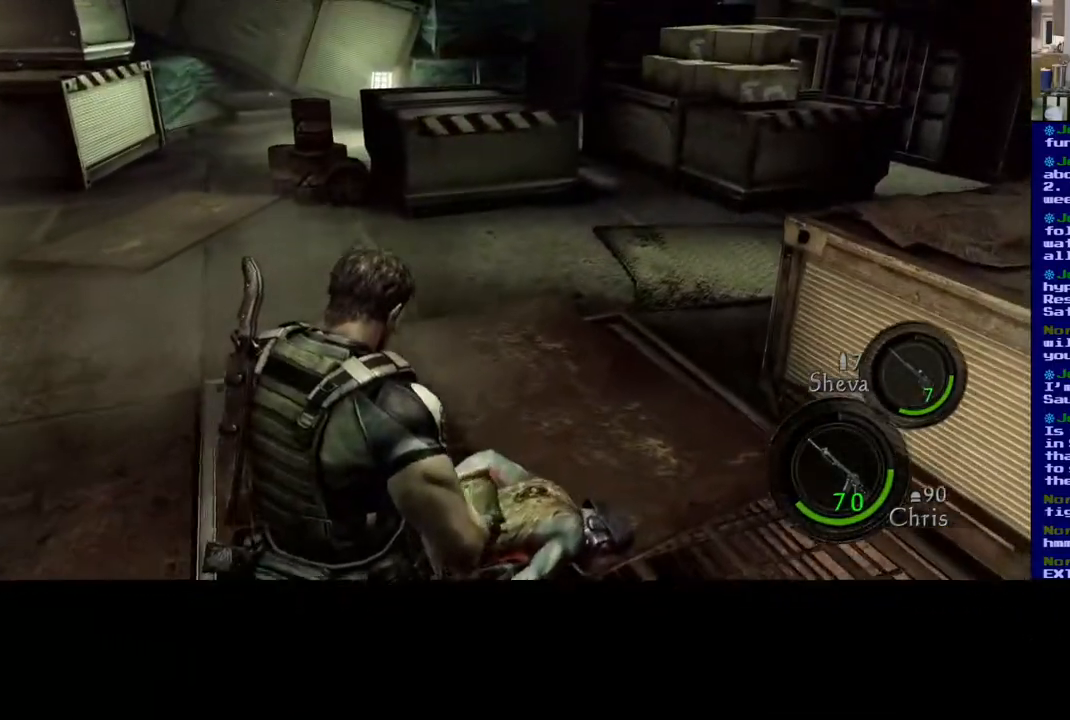
{"buttons": [], "left_stick": "up-right", "right_stick": "center", "events": [[83, "X", "down"], [133, "left_stick", "up-right"], [417, "X", "up"]]}
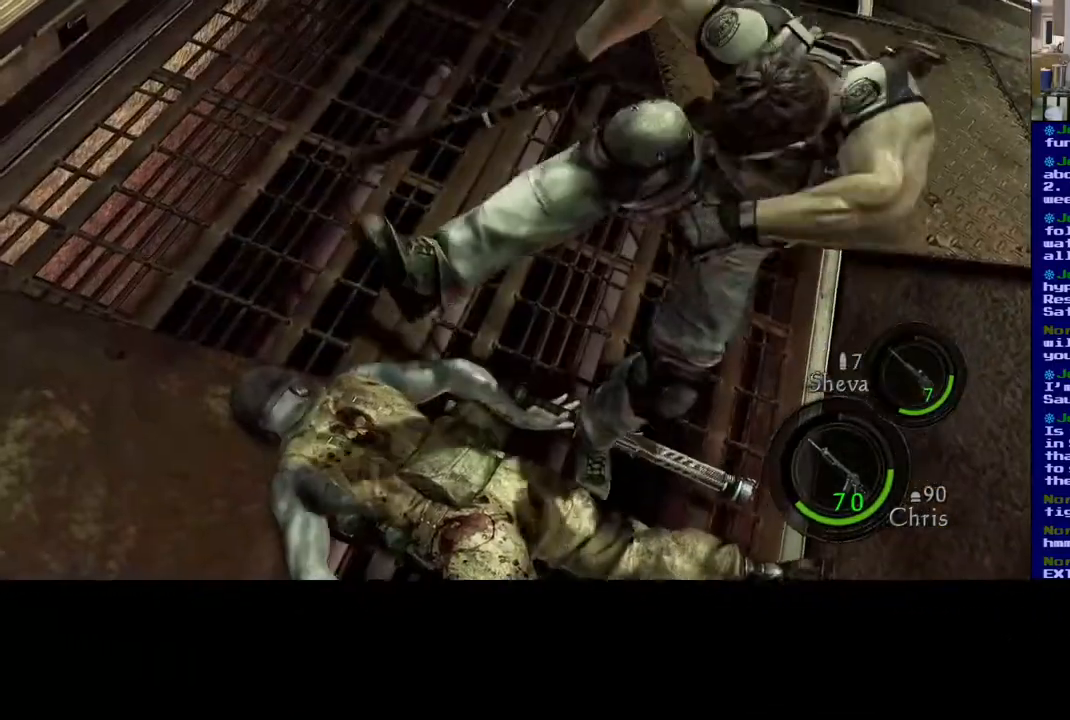
{"buttons": [], "left_stick": "center", "right_stick": "center", "events": [[33, "left_stick", "center"]]}
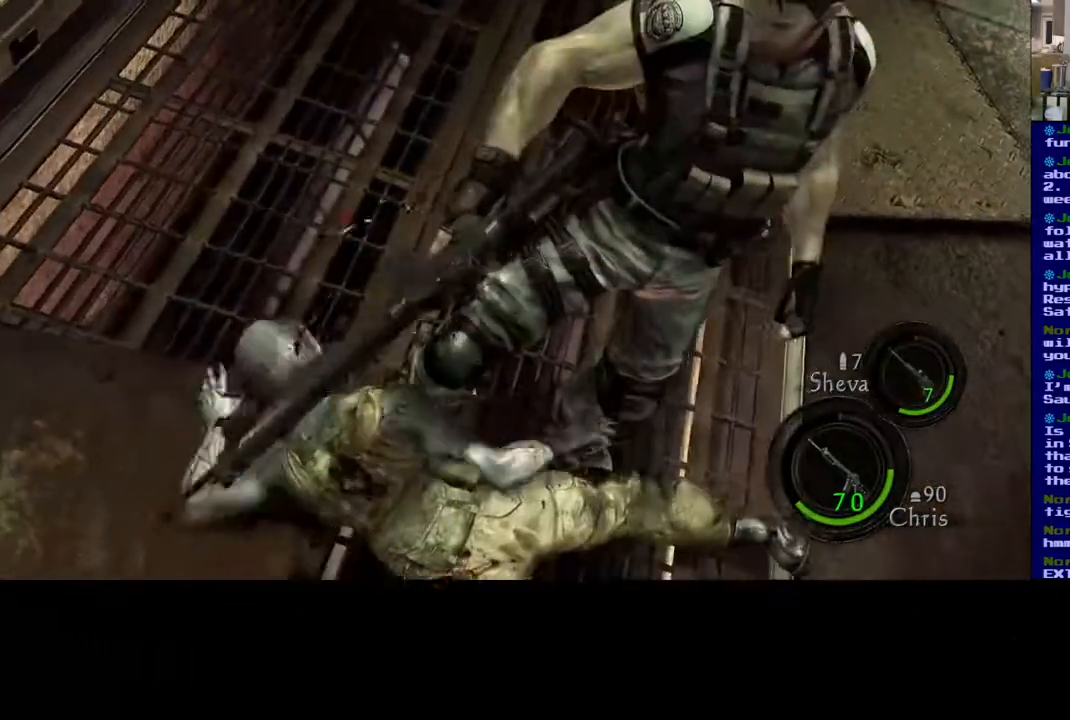
{"buttons": [], "left_stick": "center", "right_stick": "center", "events": []}
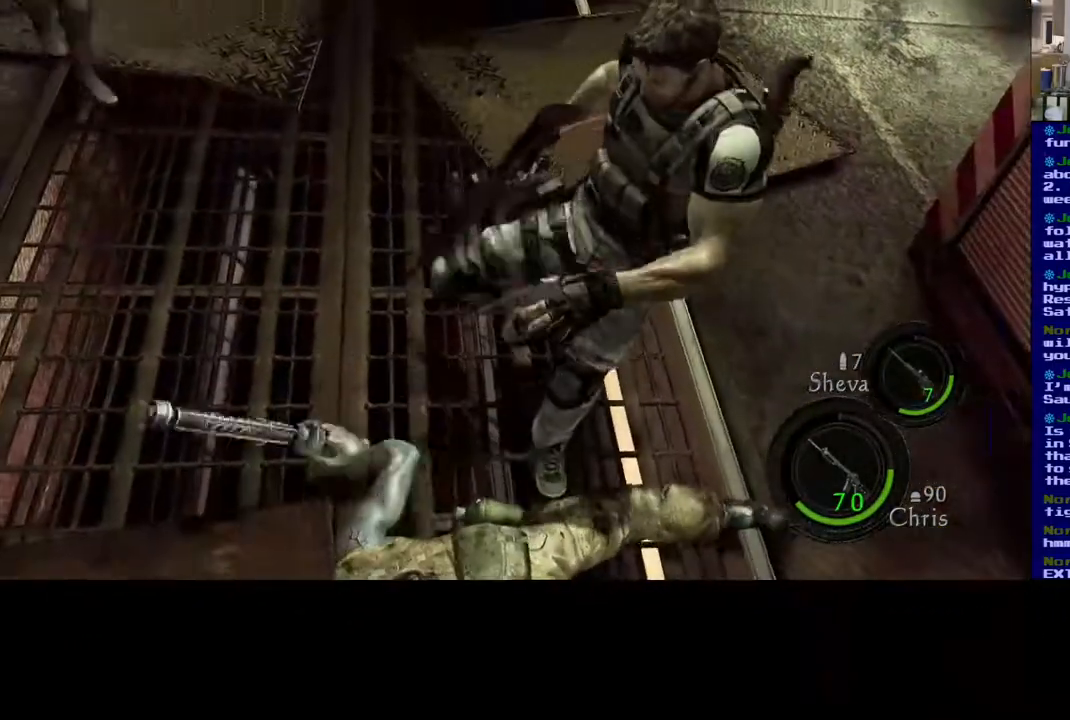
{"buttons": [], "left_stick": "down", "right_stick": "down-left", "events": [[17, "right_stick", "down-left"], [250, "left_stick", "down"]]}
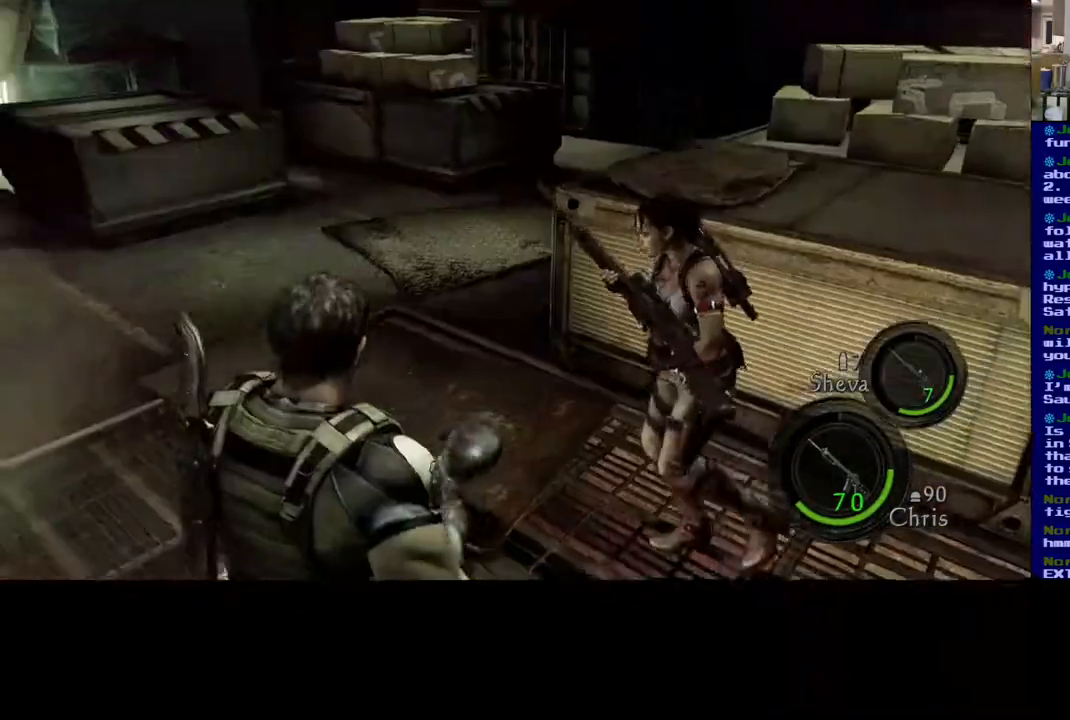
{"buttons": [], "left_stick": "up", "right_stick": "center", "events": [[350, "right_stick", "center"], [433, "left_stick", "up"]]}
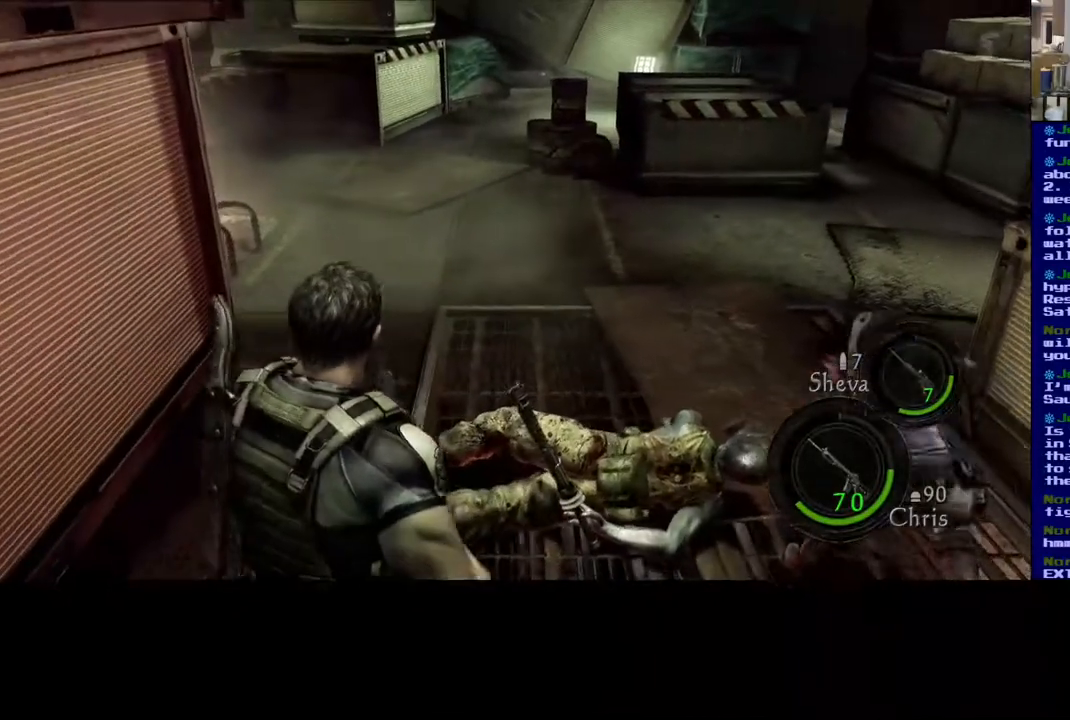
{"buttons": [], "left_stick": "up", "right_stick": "center", "events": [[33, "right_stick", "down-right"], [417, "right_stick", "center"]]}
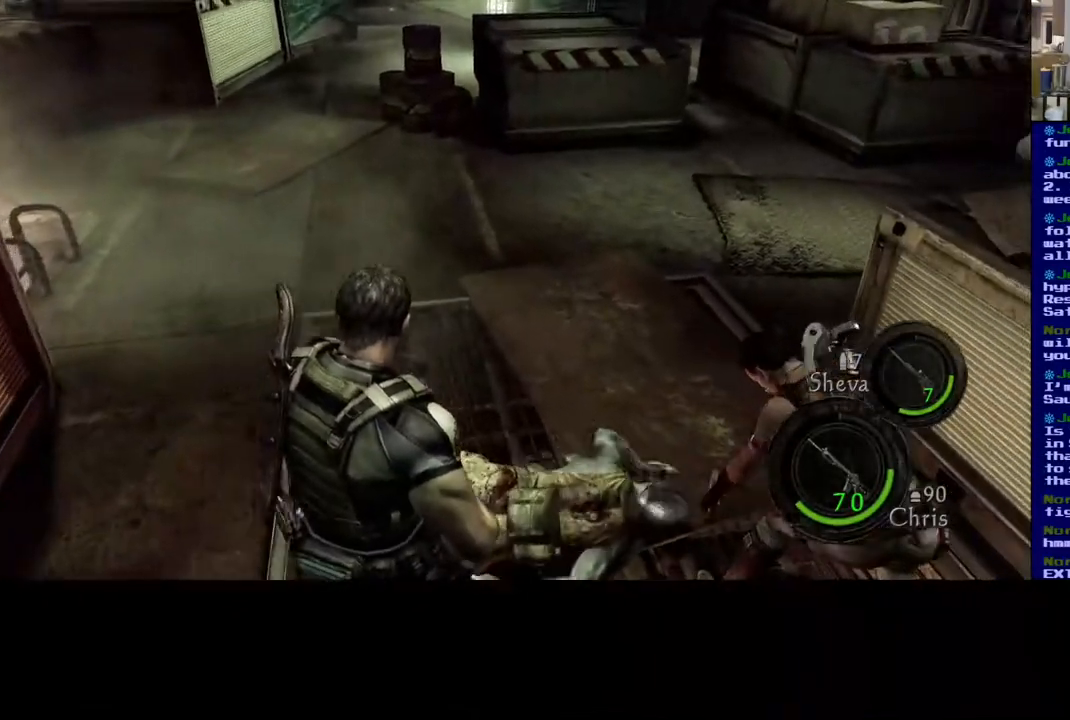
{"buttons": [], "left_stick": "center", "right_stick": "down", "events": [[83, "right_stick", "down"], [133, "left_stick", "center"]]}
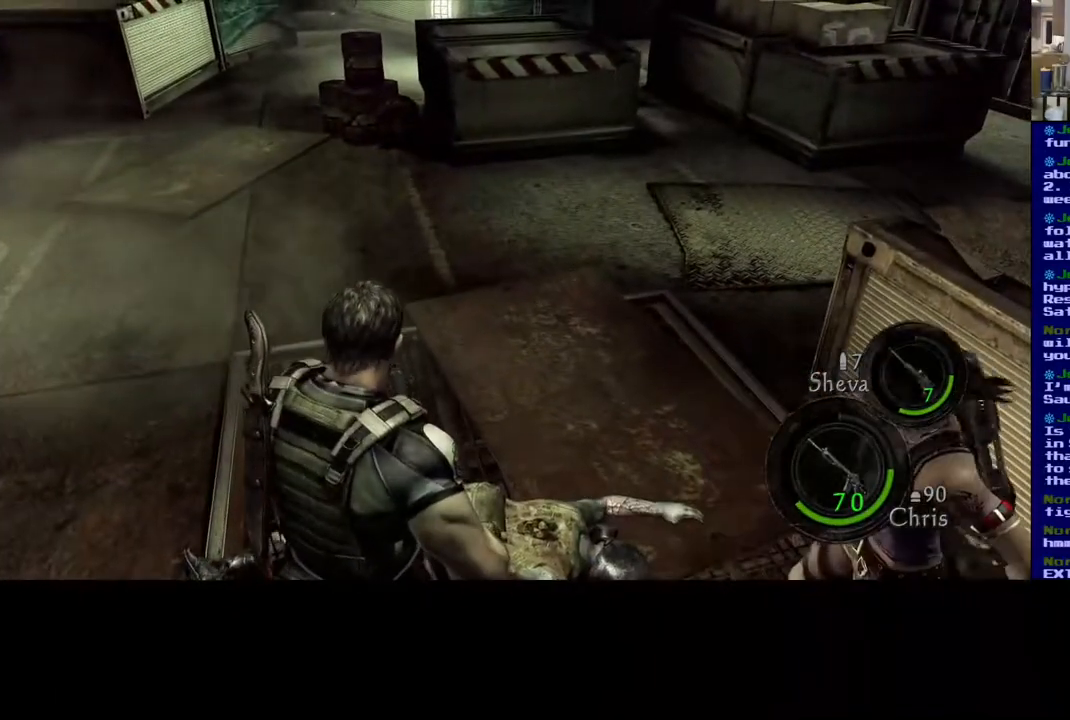
{"buttons": [], "left_stick": "center", "right_stick": "down", "events": []}
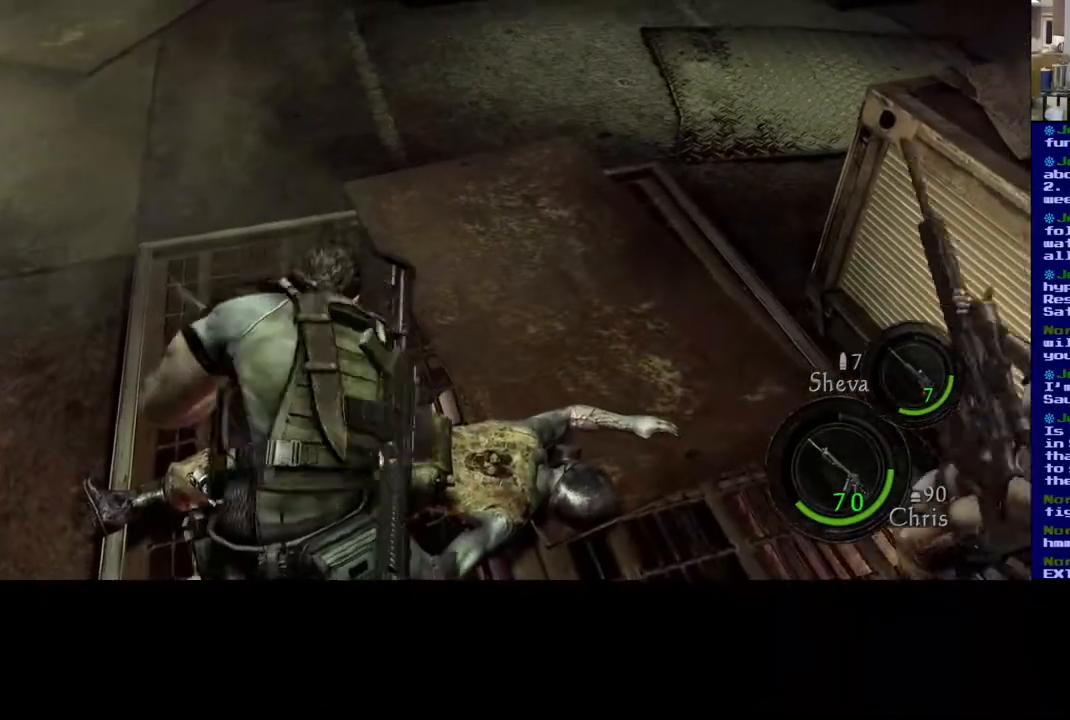
{"buttons": [], "left_stick": "center", "right_stick": "down", "events": []}
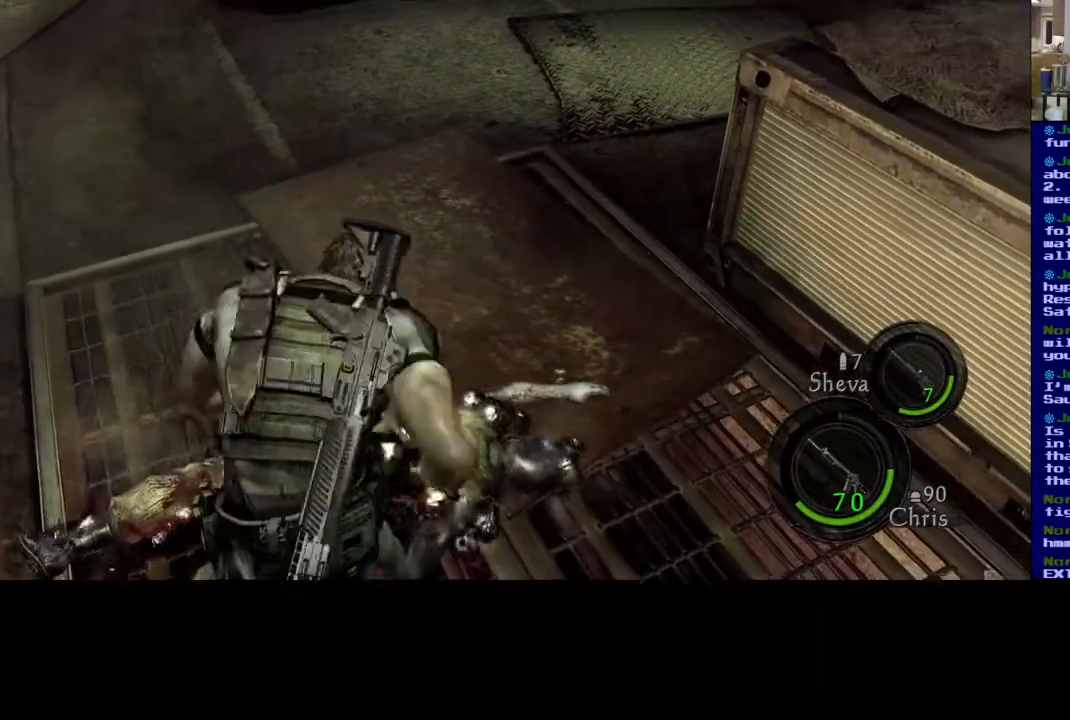
{"buttons": [], "left_stick": "center", "right_stick": "left", "events": [[83, "right_stick", "down-left"], [383, "right_stick", "left"]]}
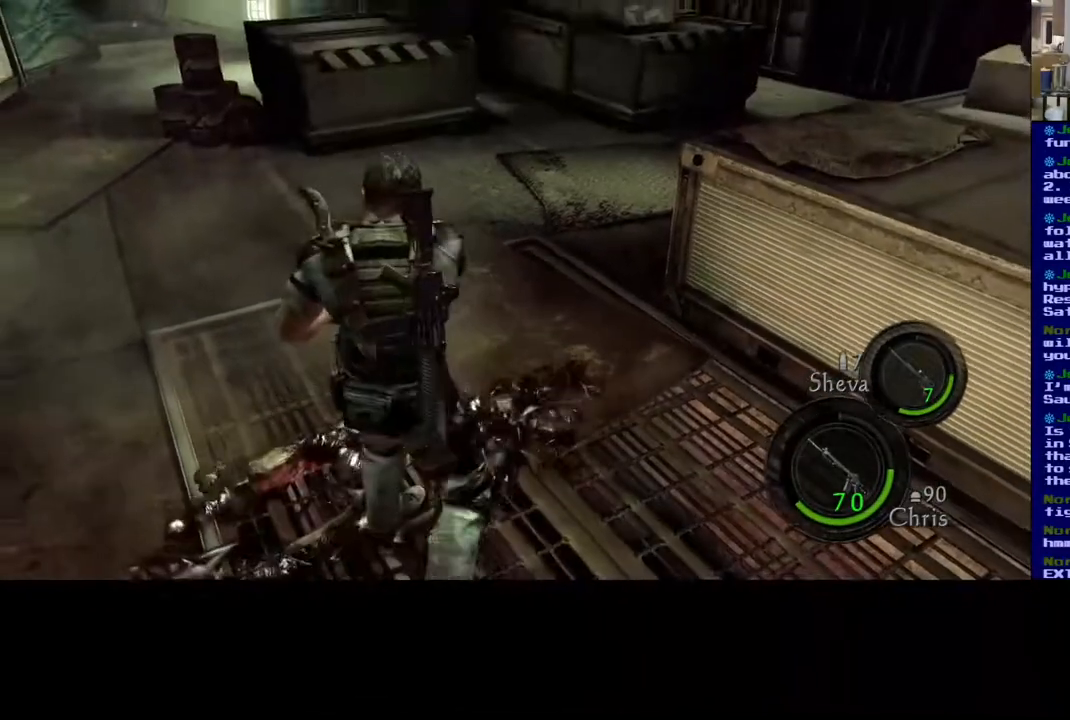
{"buttons": [], "left_stick": "center", "right_stick": "up-left", "events": [[50, "right_stick", "up-left"], [133, "left_stick", "up"], [450, "left_stick", "center"]]}
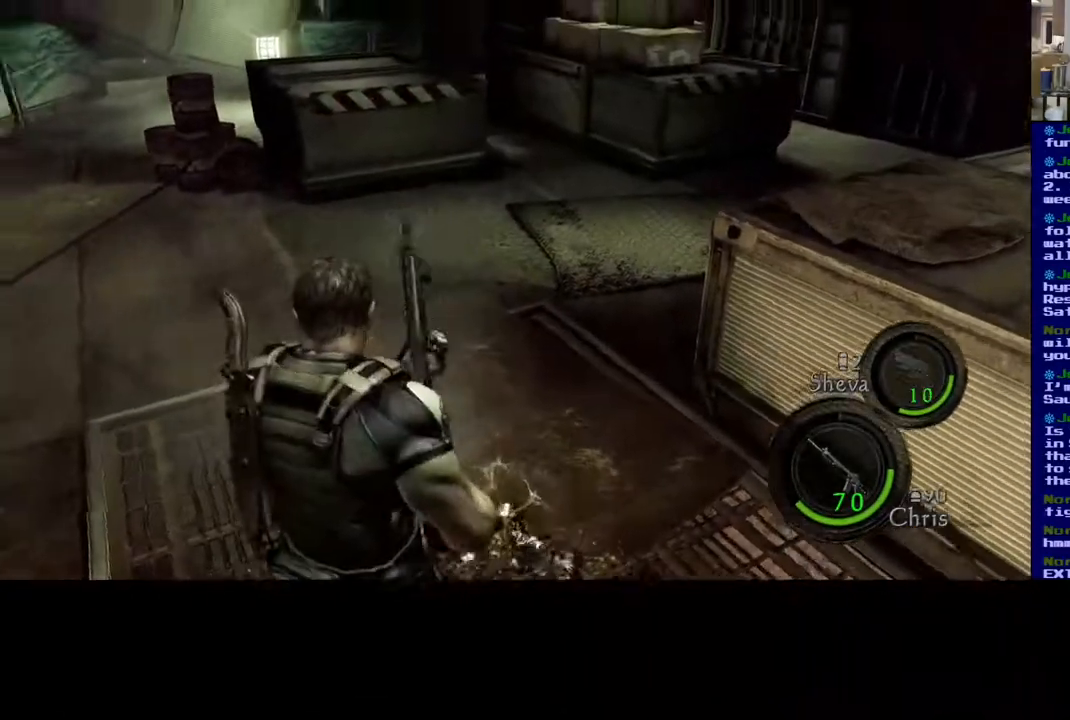
{"buttons": [], "left_stick": "down-right", "right_stick": "center", "events": [[300, "left_stick", "down-right"], [467, "right_stick", "center"]]}